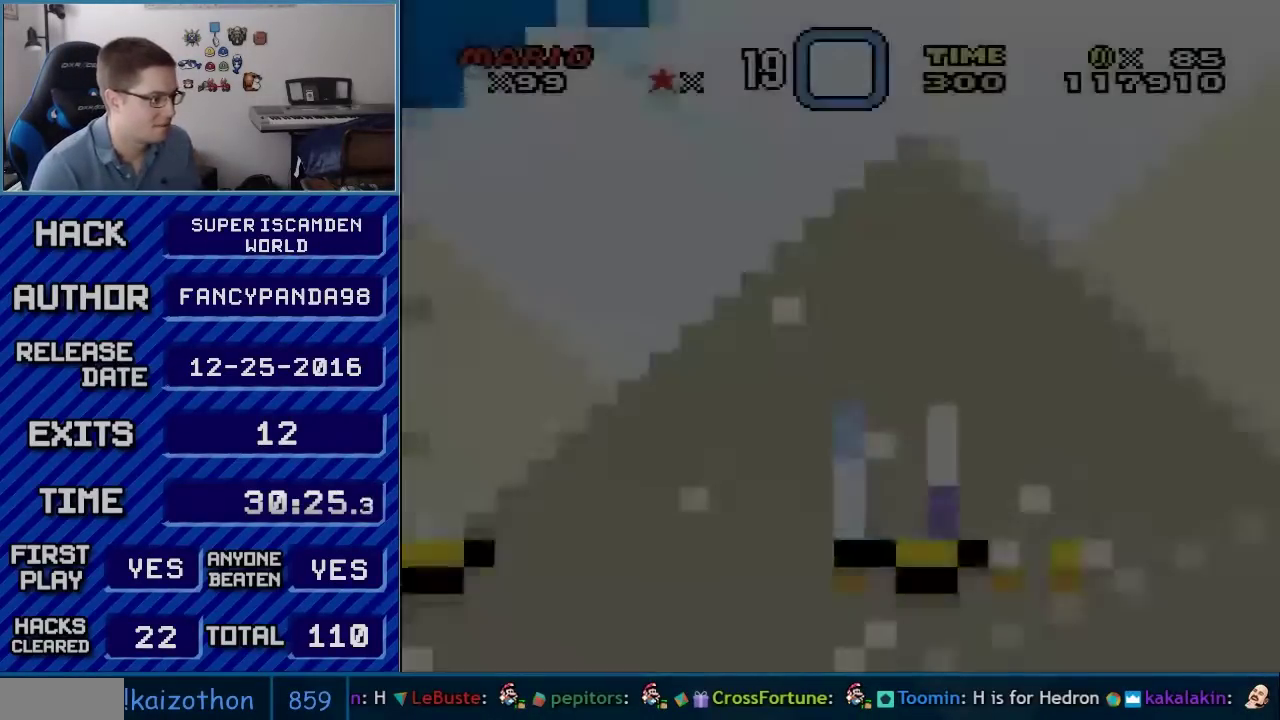
Gameplay with a controller (Nintendo layout); each line is a JSON object with the inputs held at the frame after it. "events" lists button and stick changes between this image and that frame as [ms after this image, input, new state], when the widget could be followed in between. Not read: L3 R3.
{"buttons": ["DPAD_RIGHT"], "events": [[367, "DPAD_RIGHT", "down"]]}
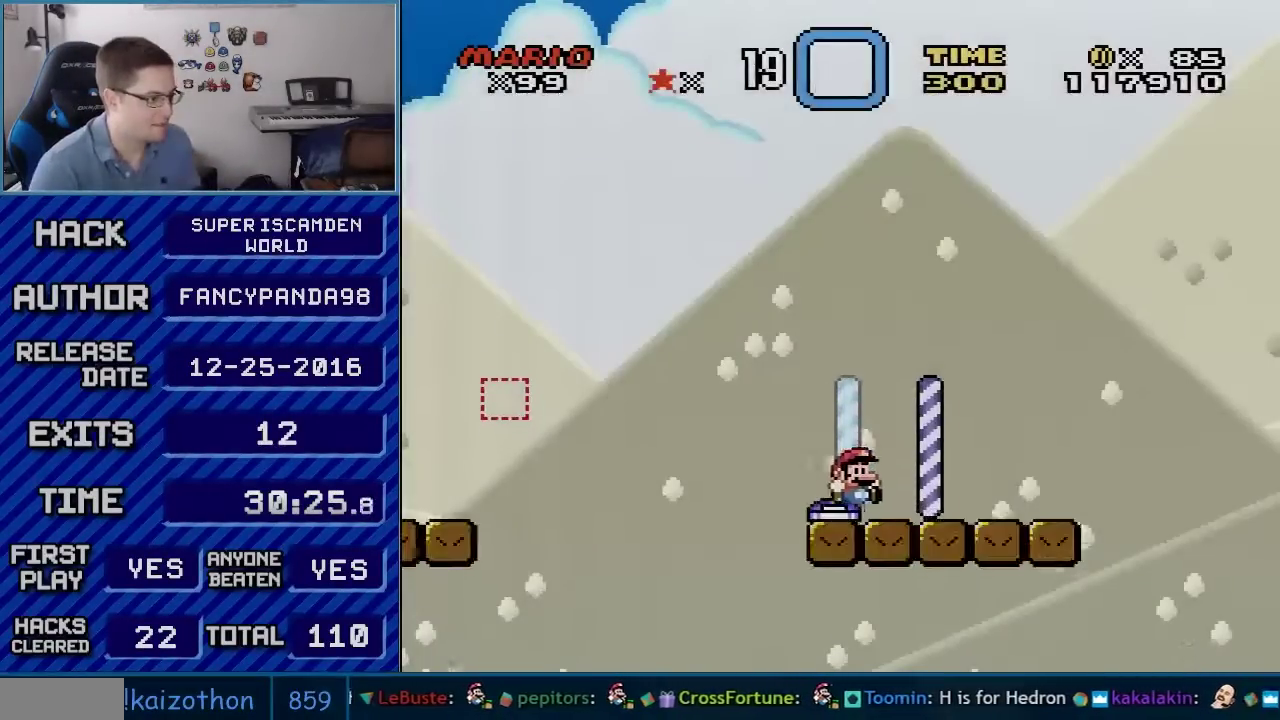
{"buttons": ["B", "Y", "DPAD_RIGHT"], "events": [[17, "Y", "down"], [417, "B", "down"]]}
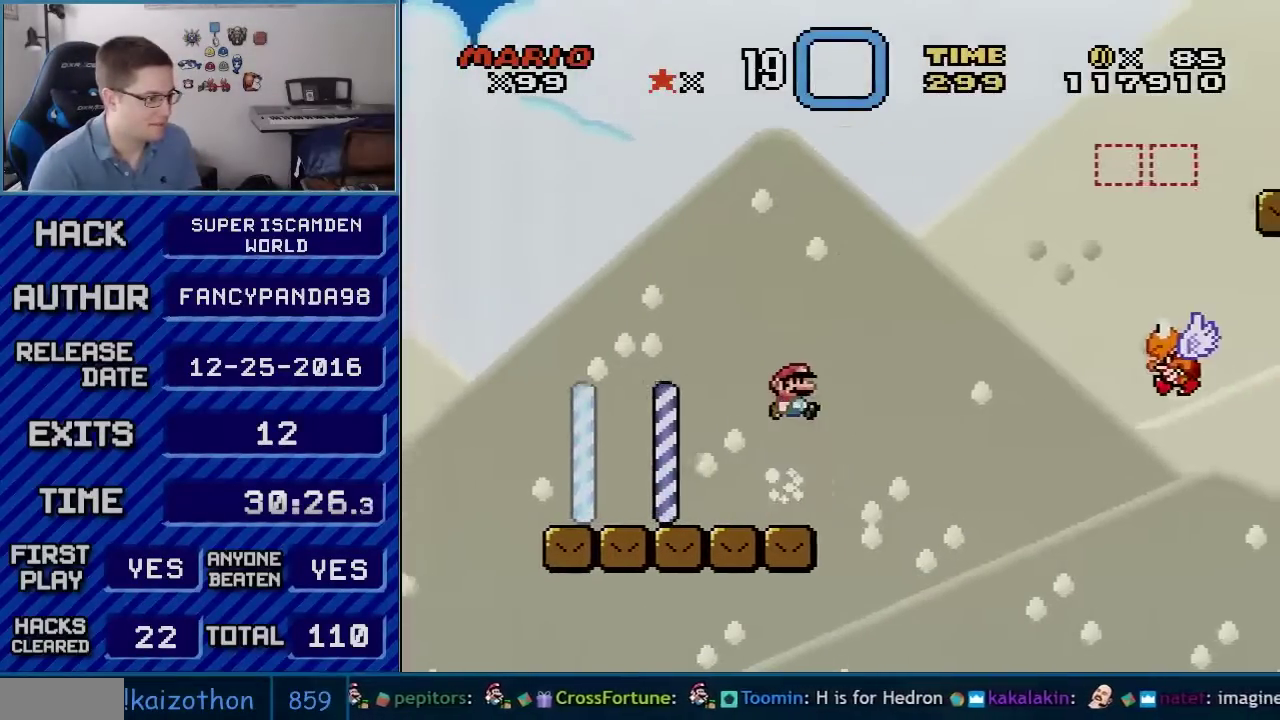
{"buttons": ["B", "Y", "DPAD_RIGHT"], "events": []}
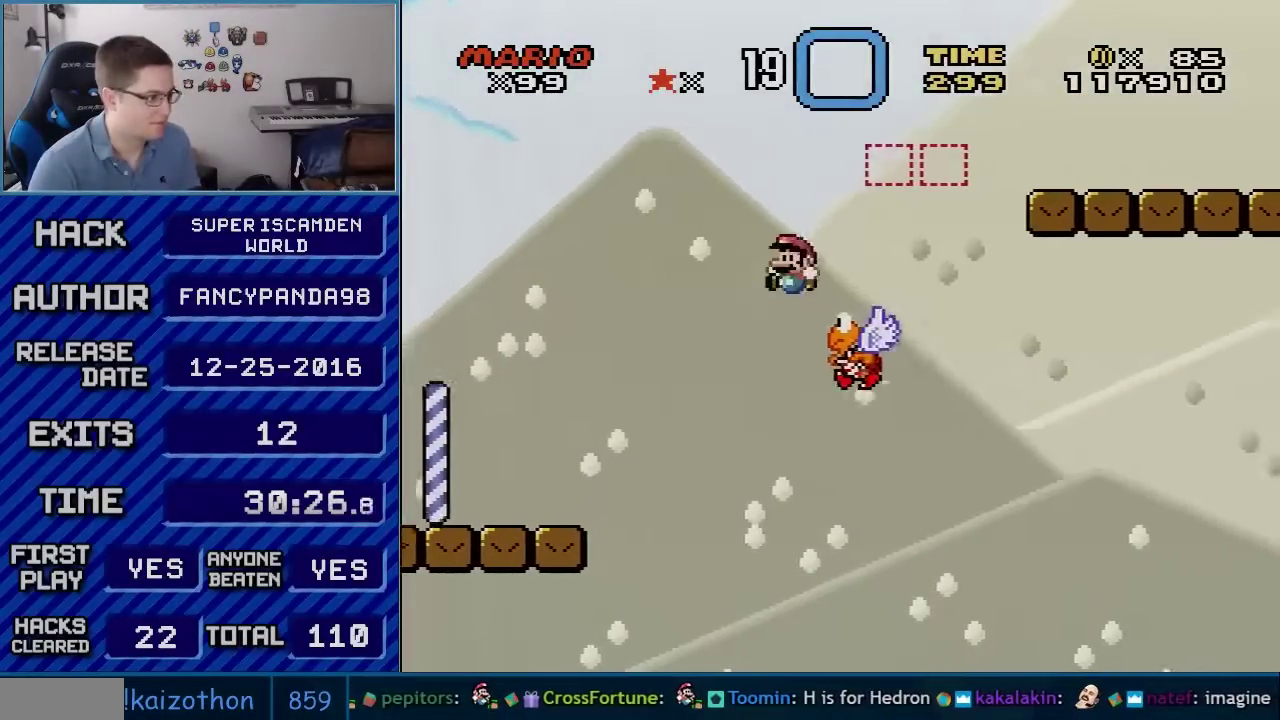
{"buttons": ["B", "Y", "DPAD_RIGHT"], "events": [[17, "DPAD_RIGHT", "up"], [50, "DPAD_LEFT", "down"], [200, "DPAD_LEFT", "up"], [200, "DPAD_RIGHT", "down"]]}
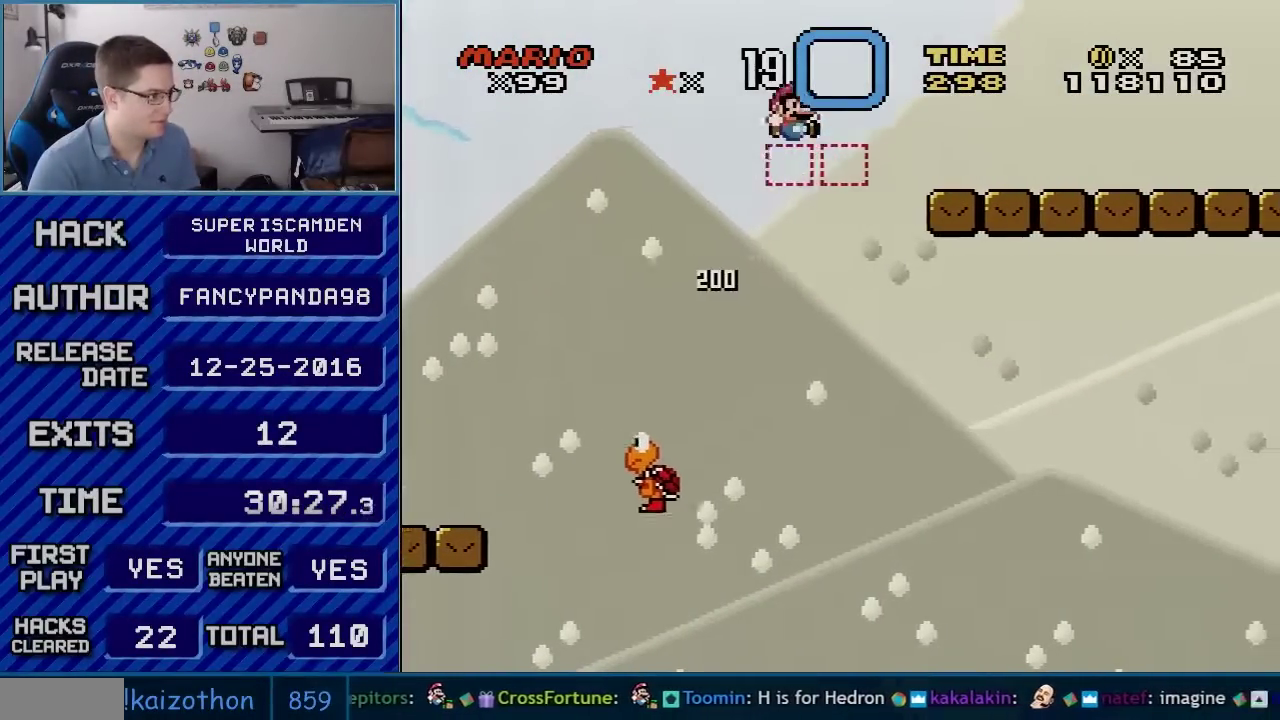
{"buttons": ["Y", "DPAD_RIGHT"], "events": [[383, "B", "up"]]}
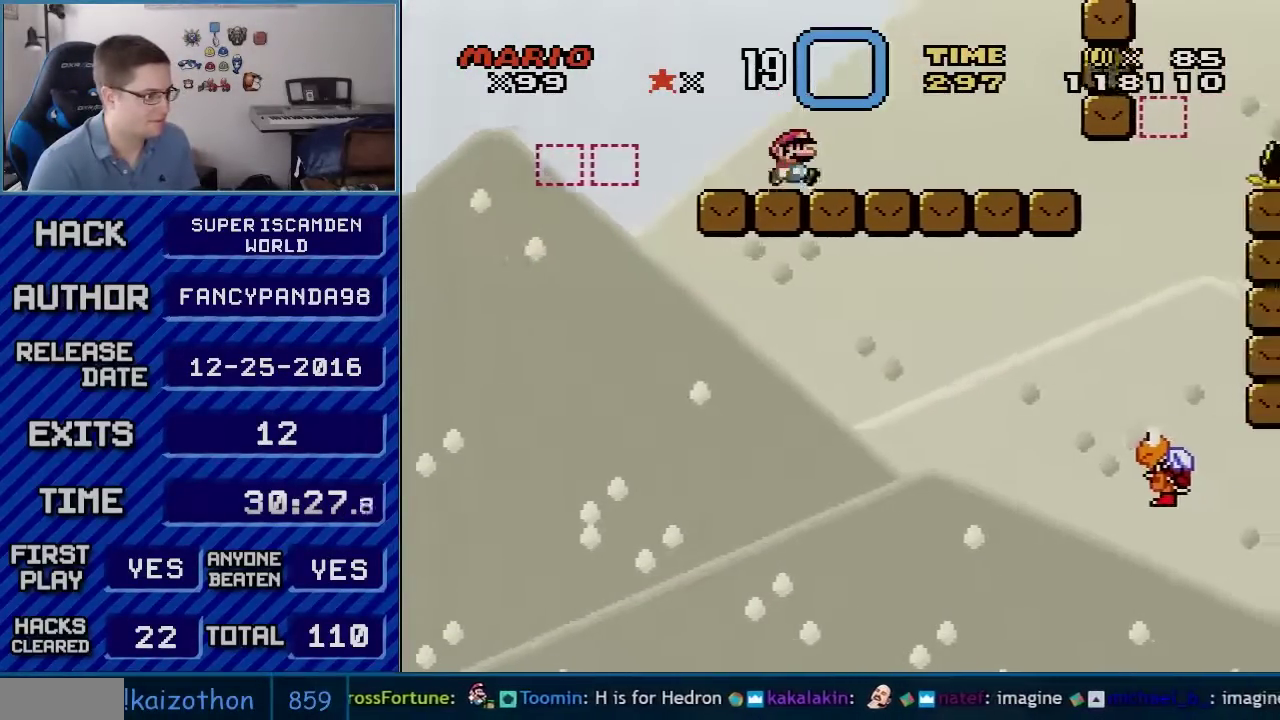
{"buttons": ["Y", "DPAD_RIGHT"], "events": []}
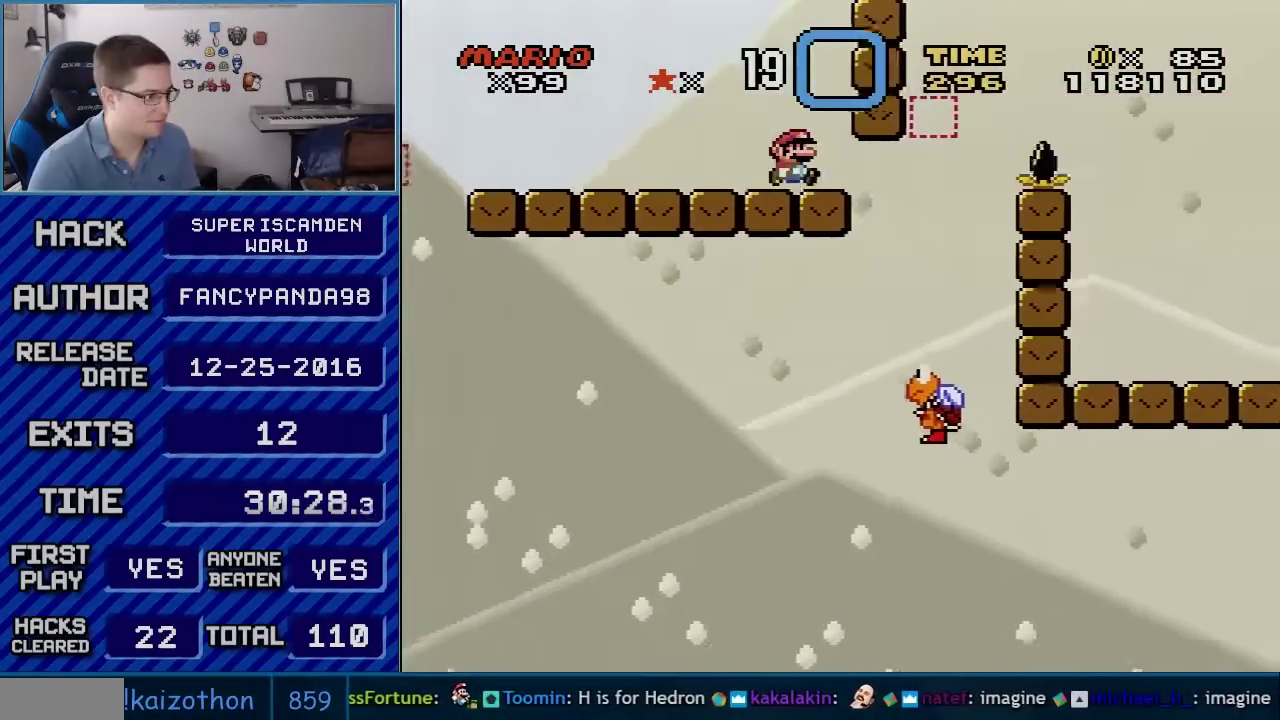
{"buttons": ["B", "Y"], "events": [[267, "B", "down"], [267, "DPAD_RIGHT", "up"], [300, "DPAD_LEFT", "down"], [417, "DPAD_LEFT", "up"], [417, "DPAD_RIGHT", "down"], [483, "DPAD_RIGHT", "up"]]}
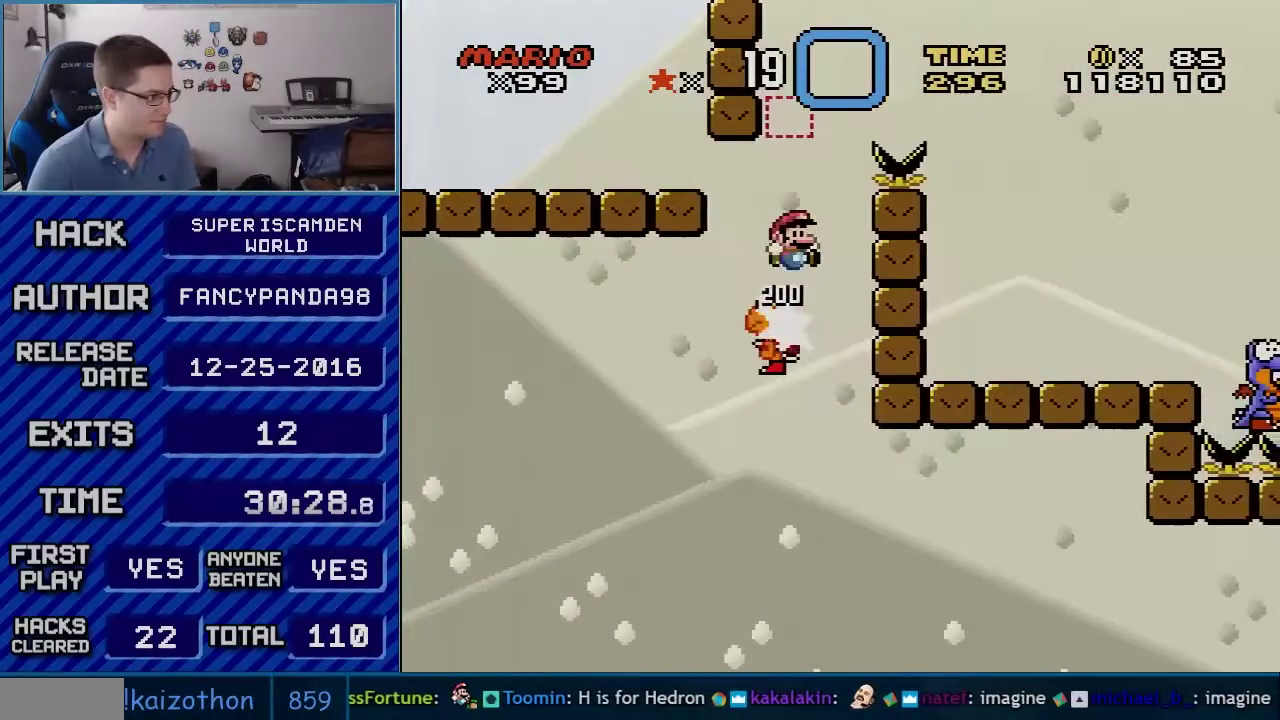
{"buttons": ["B", "Y", "DPAD_RIGHT"], "events": [[117, "DPAD_RIGHT", "down"]]}
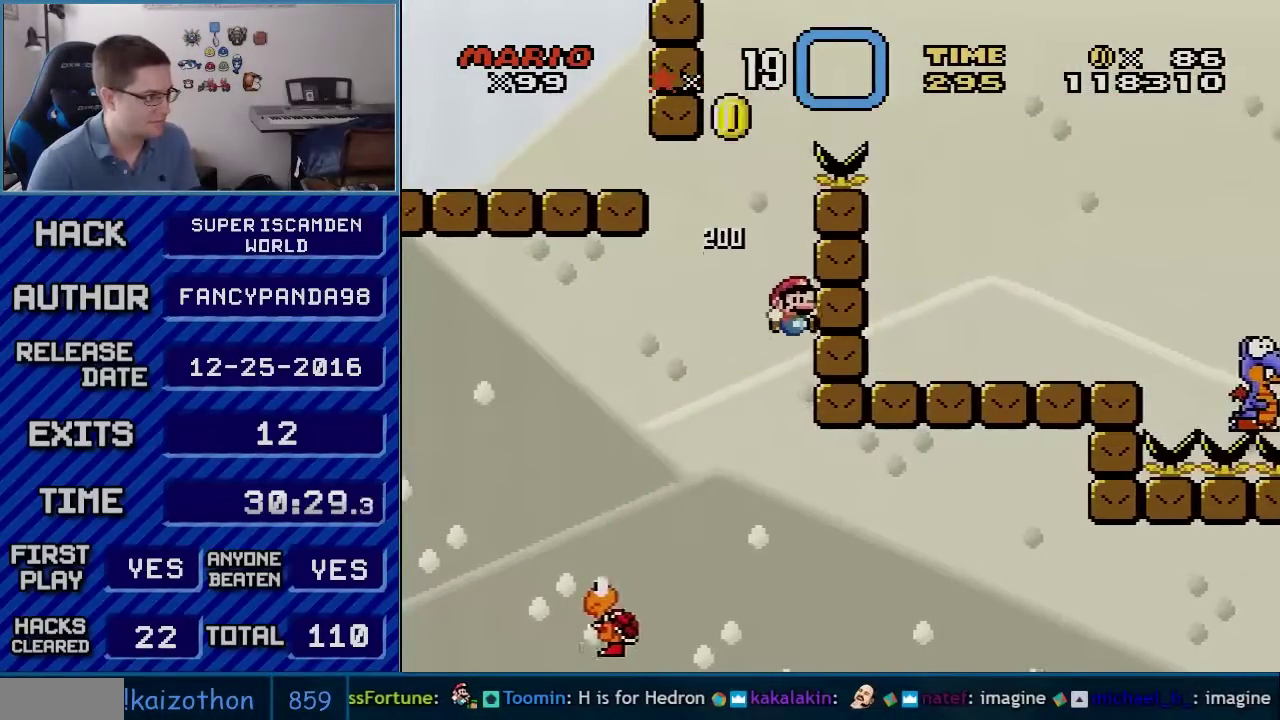
{"buttons": ["B"], "events": [[50, "DPAD_RIGHT", "up"], [383, "Y", "up"]]}
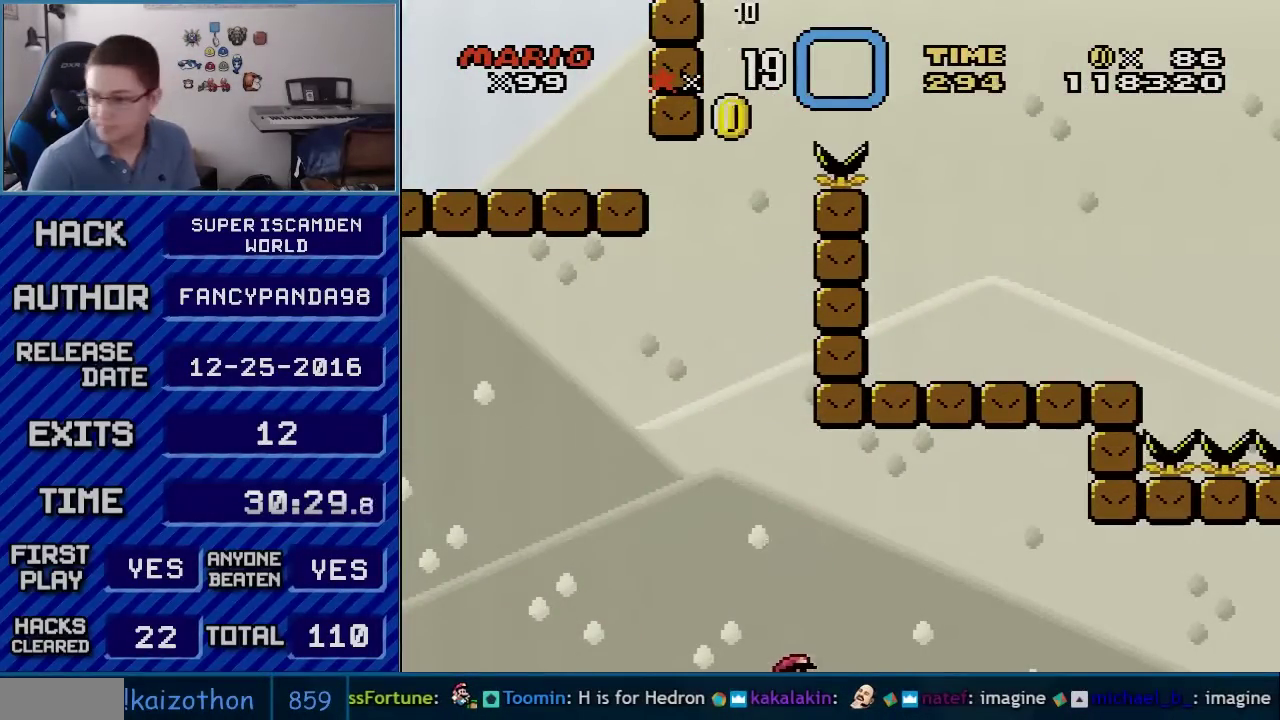
{"buttons": [], "events": [[50, "A", "down"], [67, "B", "up"], [200, "A", "up"], [200, "B", "down"], [300, "B", "up"], [350, "B", "down"], [417, "A", "down"], [417, "B", "up"], [483, "A", "up"]]}
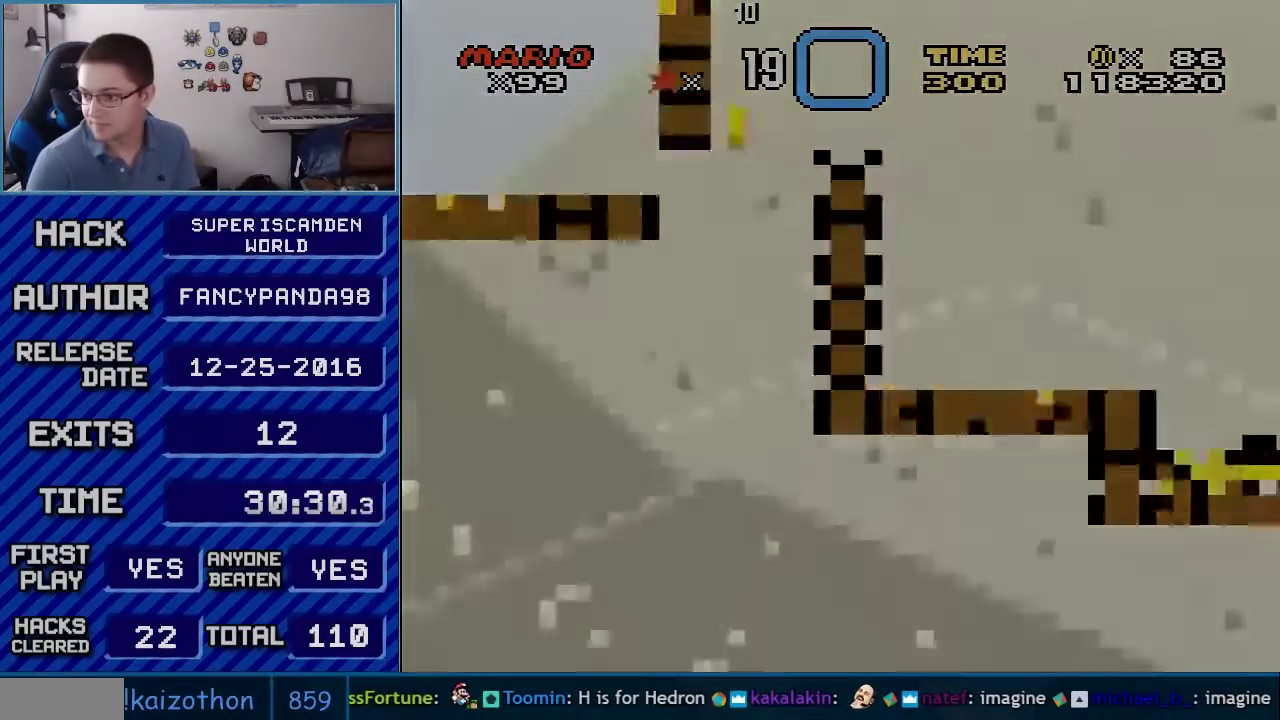
{"buttons": ["A"], "events": [[17, "B", "down"], [67, "A", "down"], [67, "B", "up"], [133, "A", "up"], [133, "B", "down"], [200, "A", "down"], [233, "B", "up"], [300, "A", "up"], [300, "B", "down"], [350, "A", "down"], [383, "B", "up"]]}
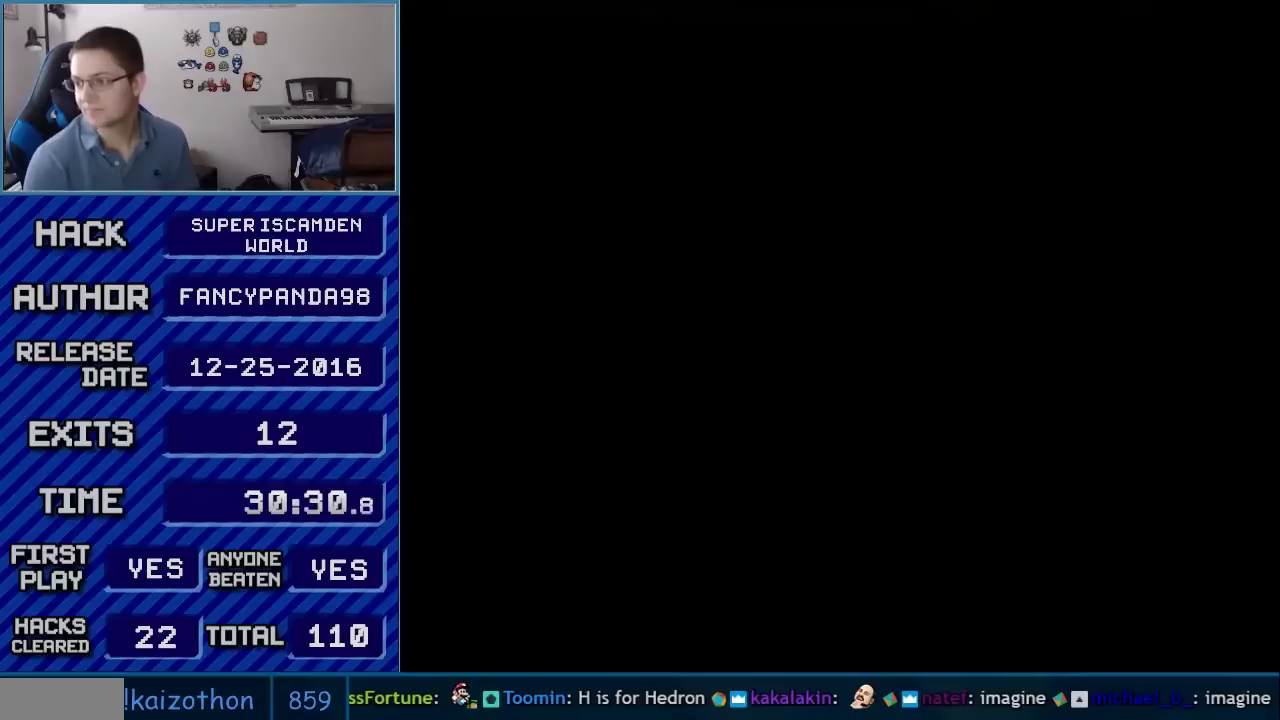
{"buttons": ["A"], "events": []}
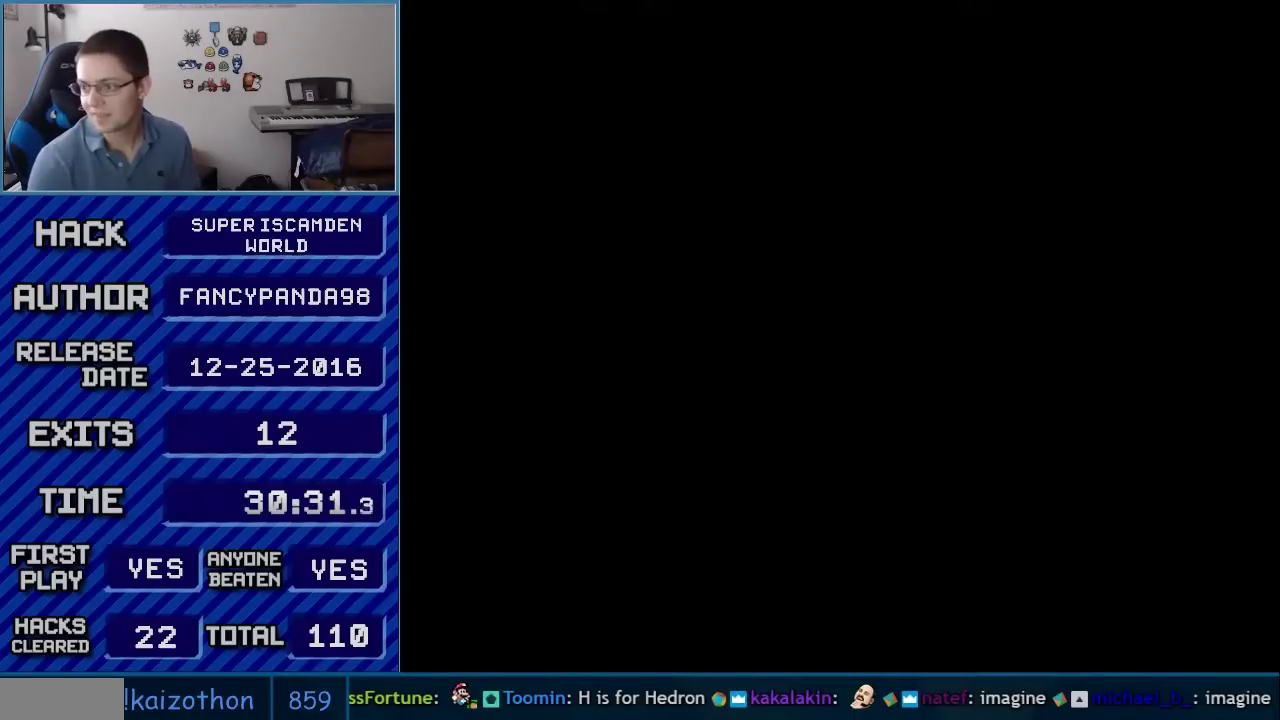
{"buttons": ["A"], "events": []}
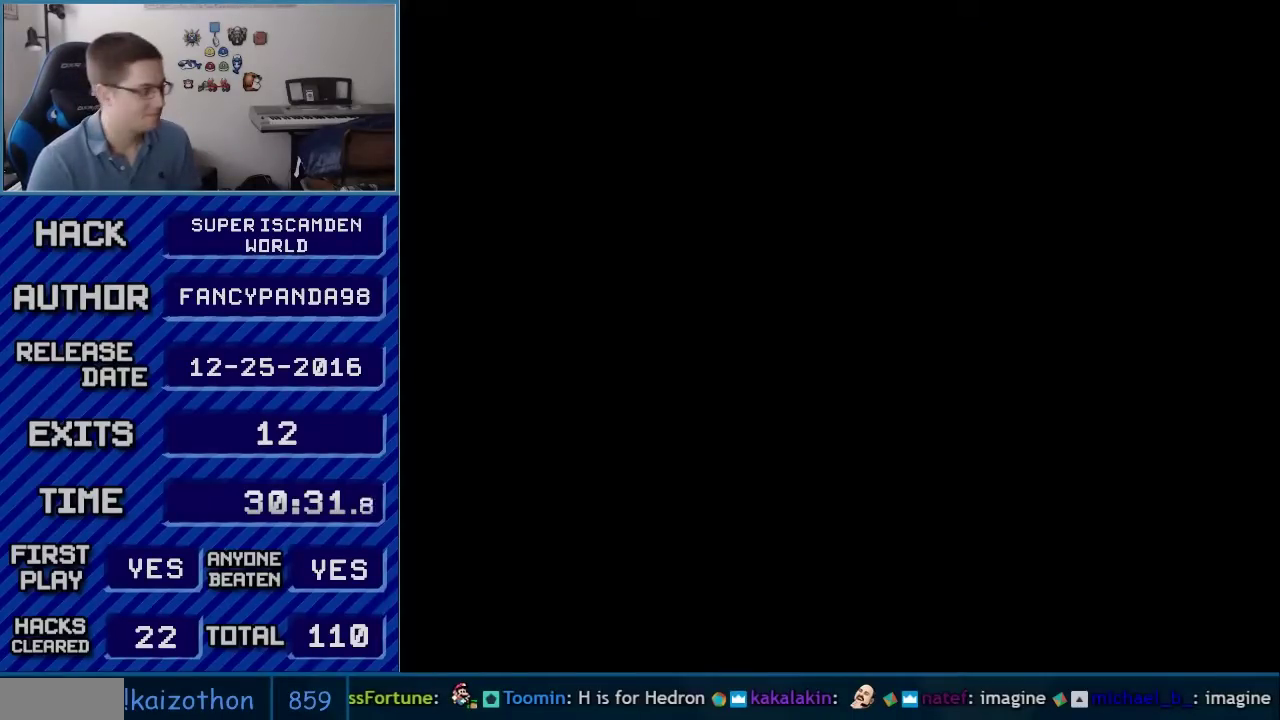
{"buttons": [], "events": [[17, "A", "up"], [17, "B", "down"], [67, "B", "up"]]}
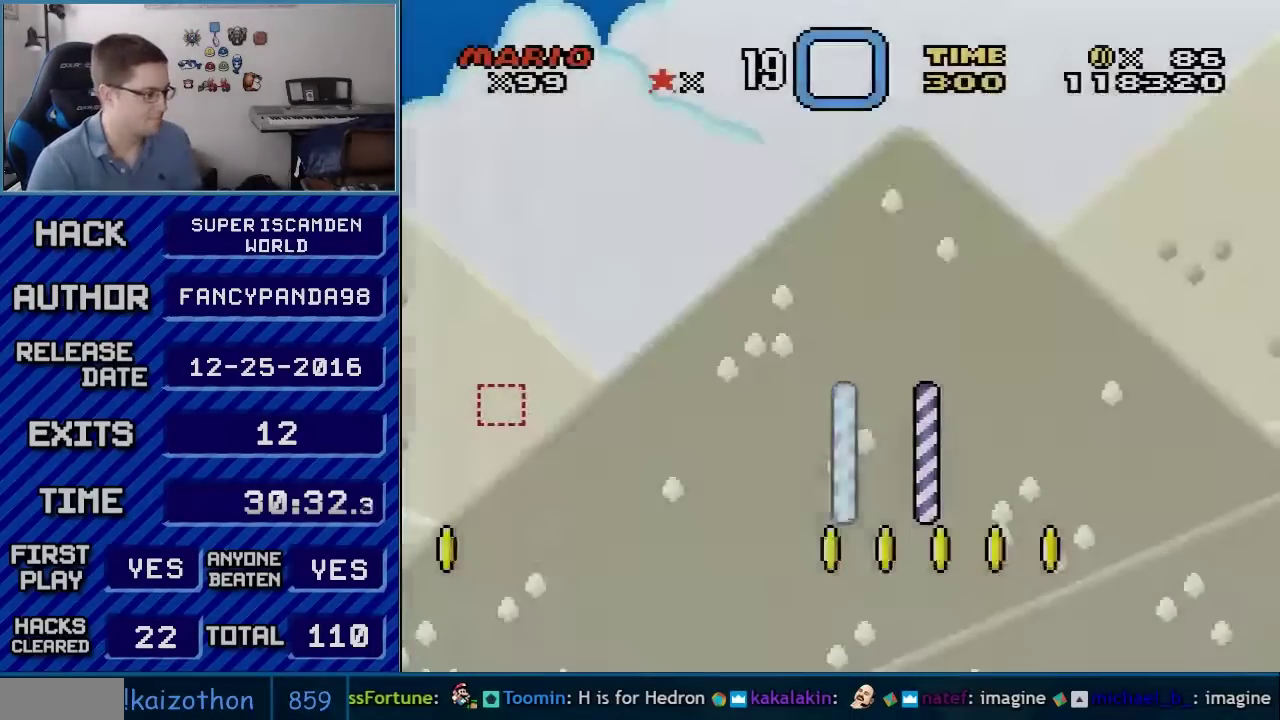
{"buttons": ["Y", "DPAD_RIGHT"], "events": [[167, "DPAD_RIGHT", "down"], [300, "Y", "down"]]}
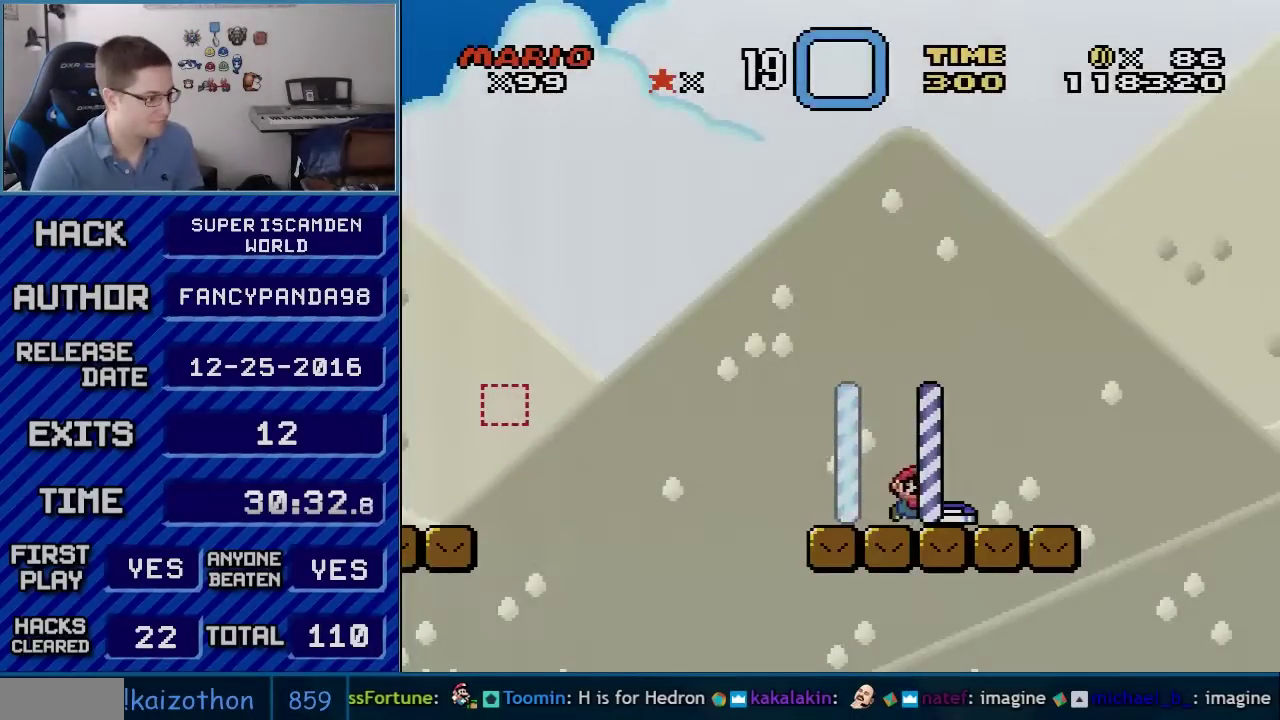
{"buttons": ["B", "Y", "DPAD_RIGHT"], "events": [[200, "B", "down"]]}
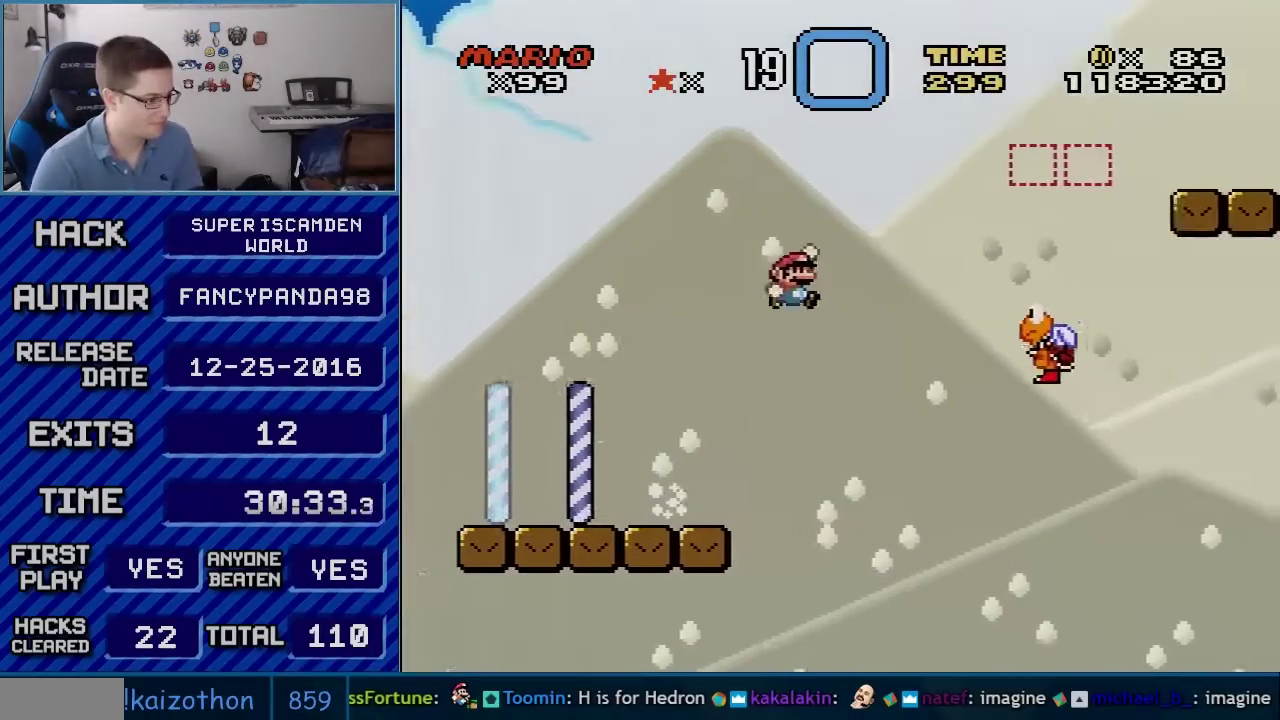
{"buttons": ["B", "Y", "DPAD_RIGHT"], "events": [[317, "DPAD_LEFT", "down"], [317, "DPAD_RIGHT", "up"], [450, "DPAD_LEFT", "up"], [450, "DPAD_RIGHT", "down"]]}
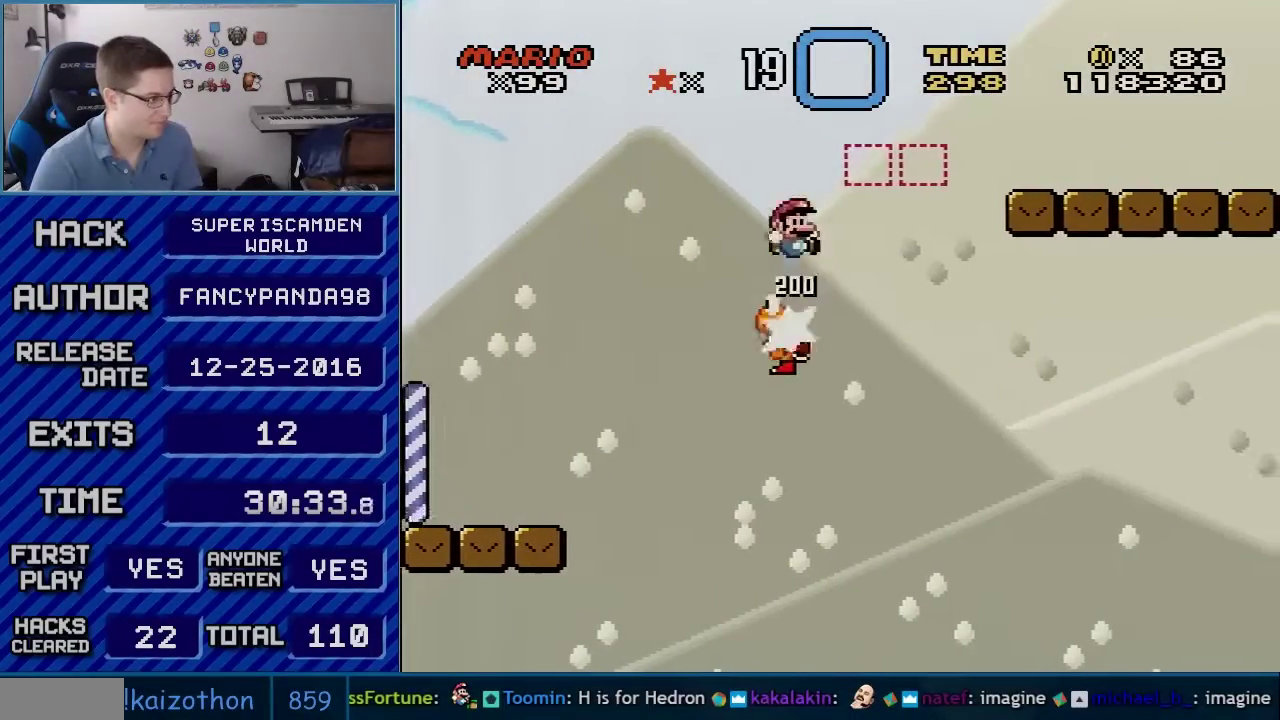
{"buttons": ["B", "Y", "DPAD_RIGHT"], "events": []}
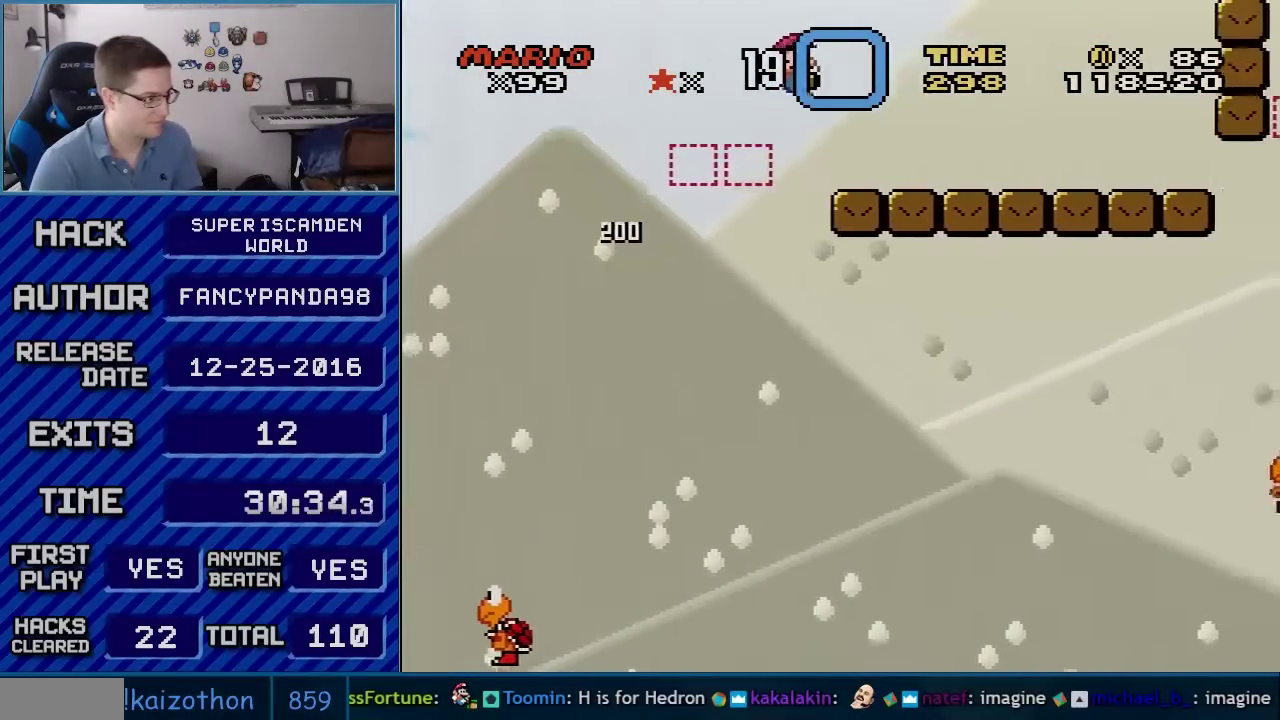
{"buttons": ["B", "Y", "DPAD_RIGHT"], "events": []}
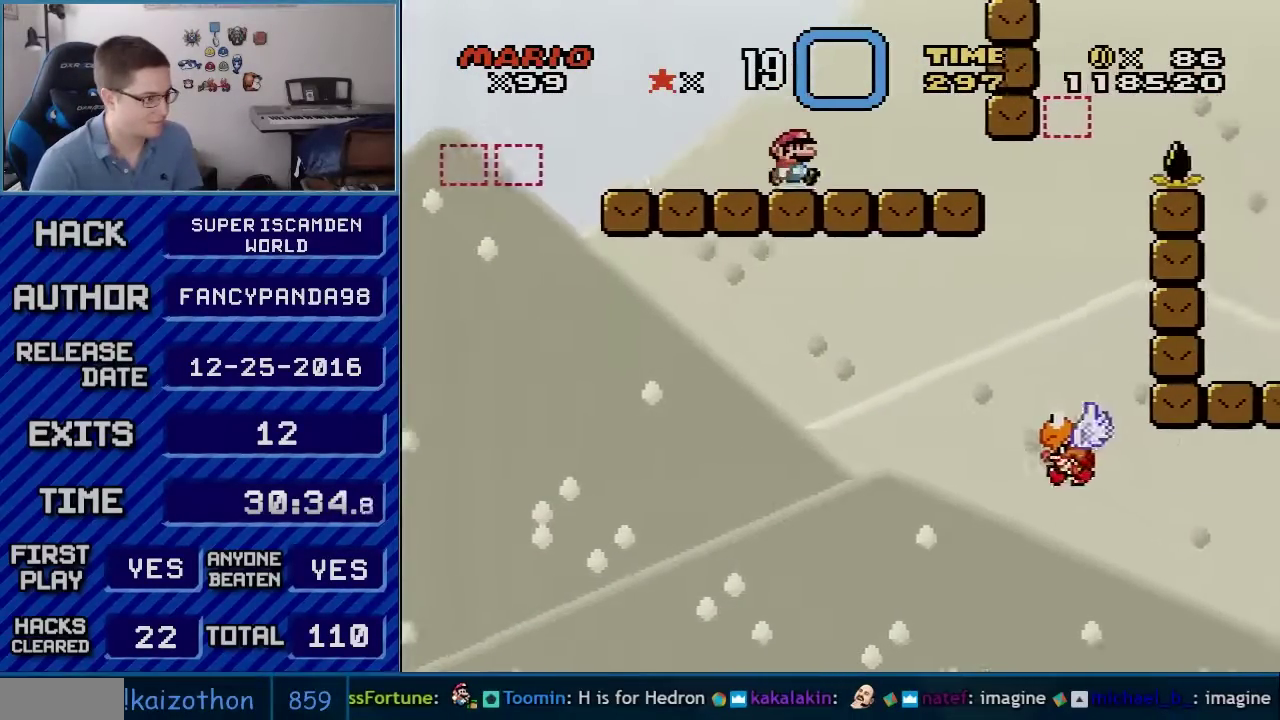
{"buttons": ["B", "Y", "DPAD_RIGHT"], "events": []}
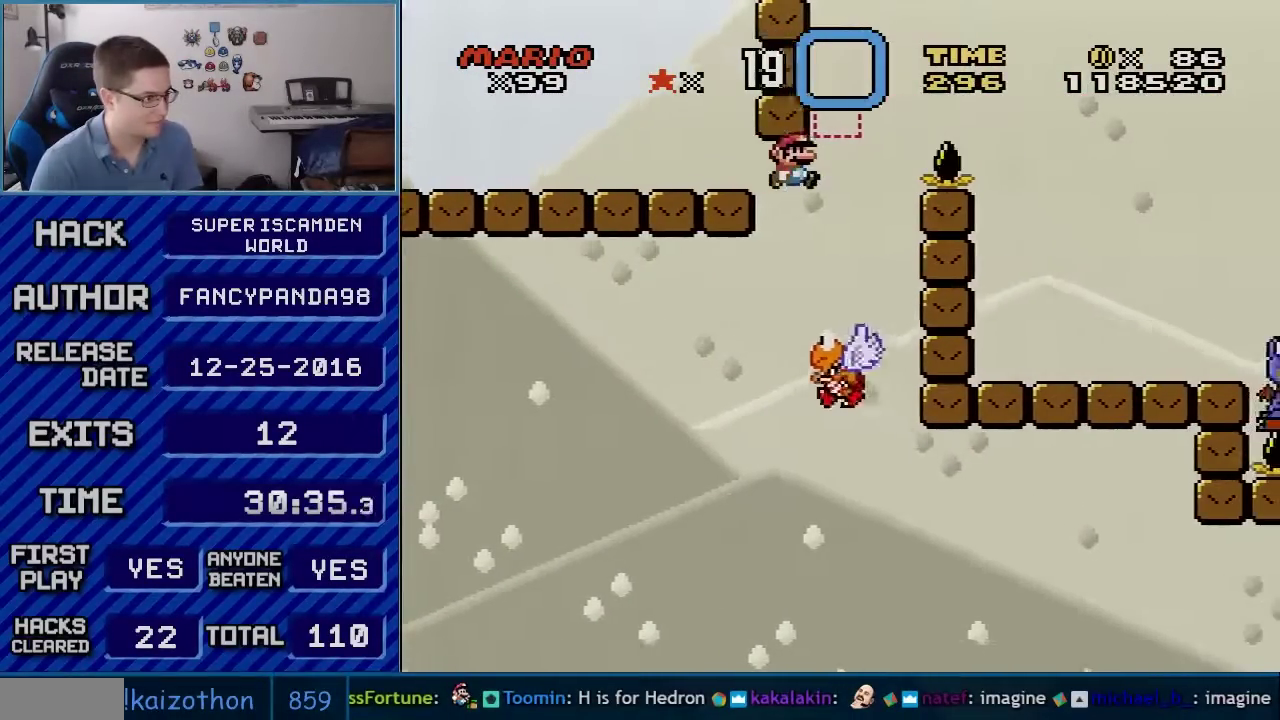
{"buttons": ["B", "Y"], "events": [[83, "DPAD_RIGHT", "up"], [117, "DPAD_LEFT", "down"], [267, "DPAD_LEFT", "up"], [300, "DPAD_RIGHT", "down"], [350, "DPAD_RIGHT", "up"]]}
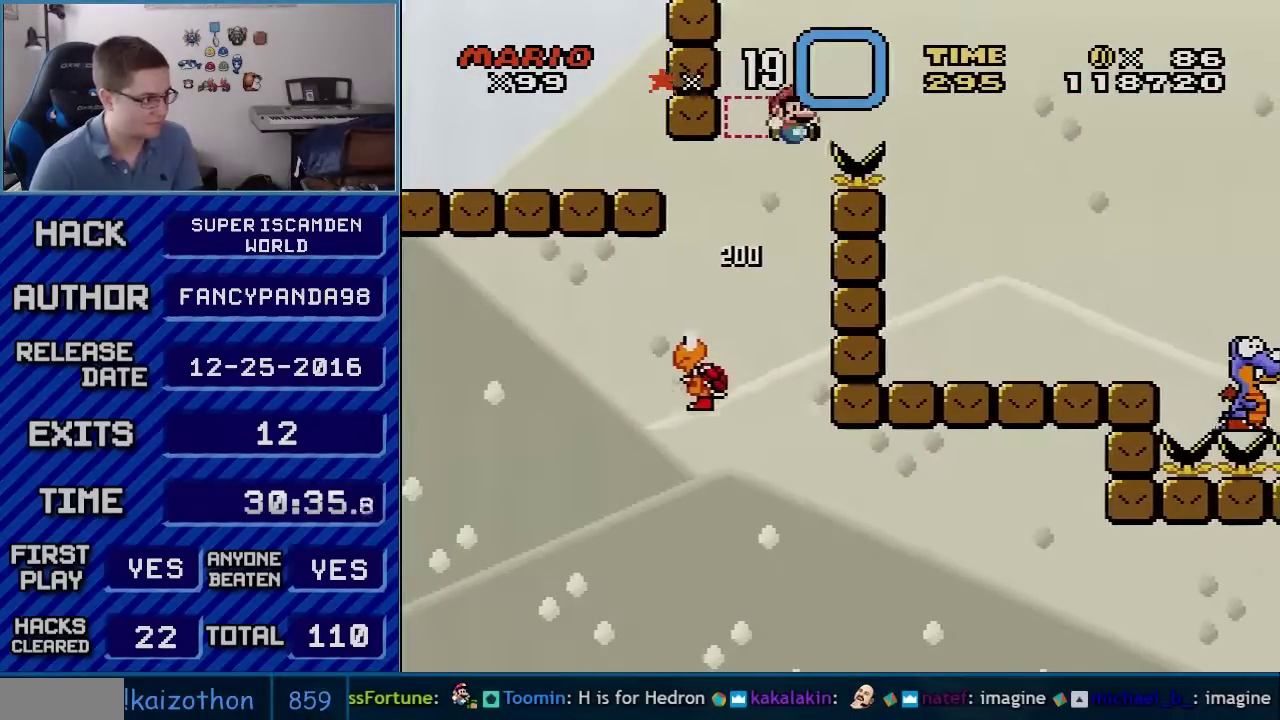
{"buttons": ["Y", "DPAD_RIGHT"], "events": [[17, "DPAD_RIGHT", "down"], [333, "B", "up"]]}
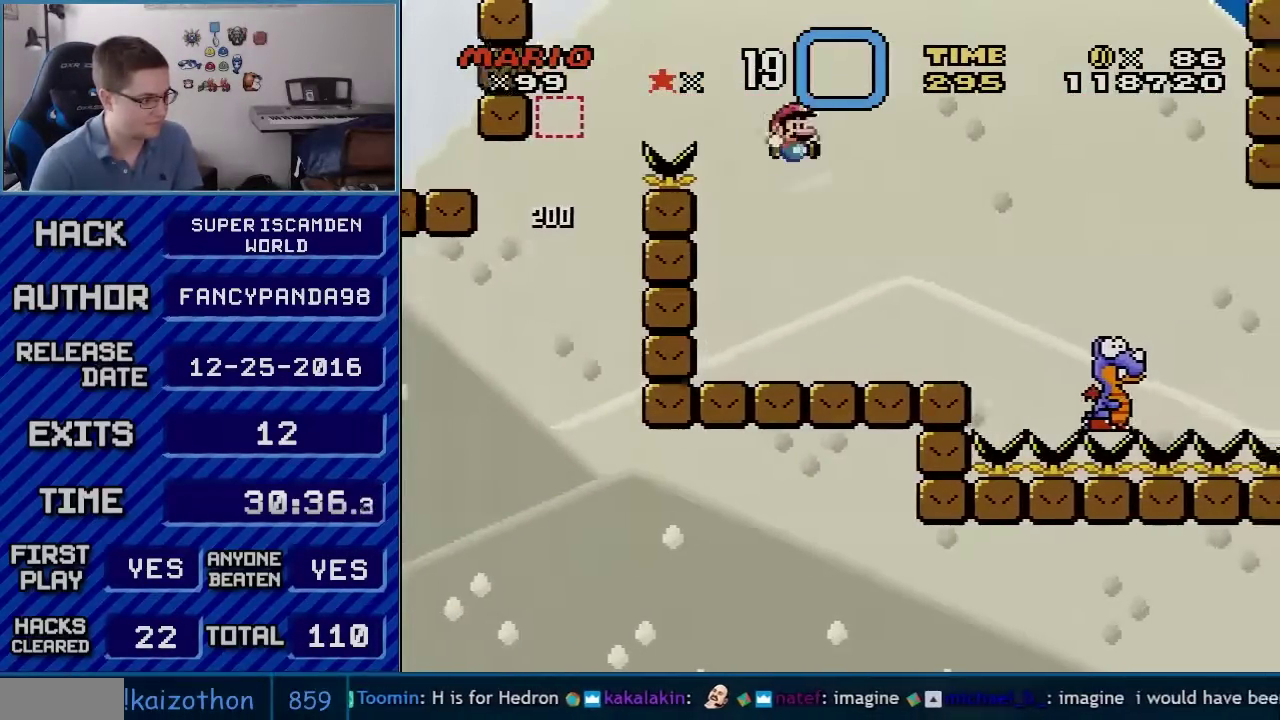
{"buttons": ["Y"], "events": [[167, "DPAD_RIGHT", "up"], [200, "DPAD_LEFT", "down"], [417, "DPAD_LEFT", "up"]]}
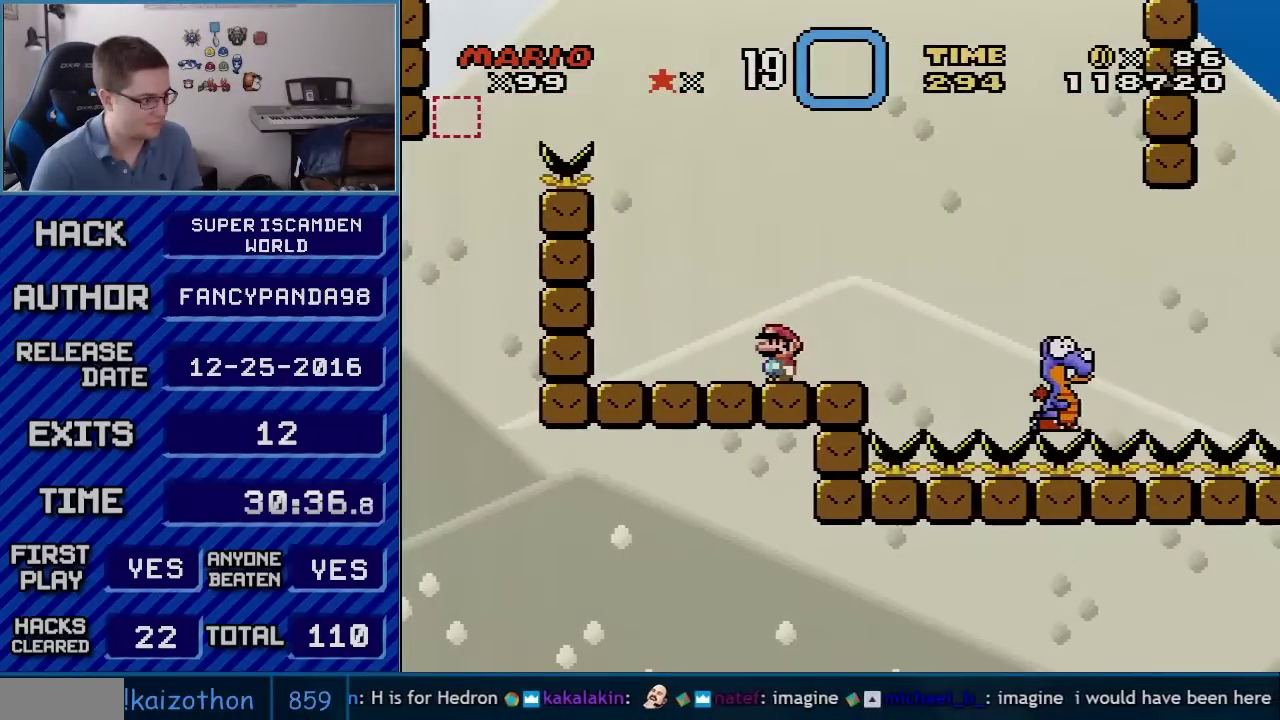
{"buttons": ["Y", "DPAD_RIGHT"], "events": [[383, "DPAD_RIGHT", "down"]]}
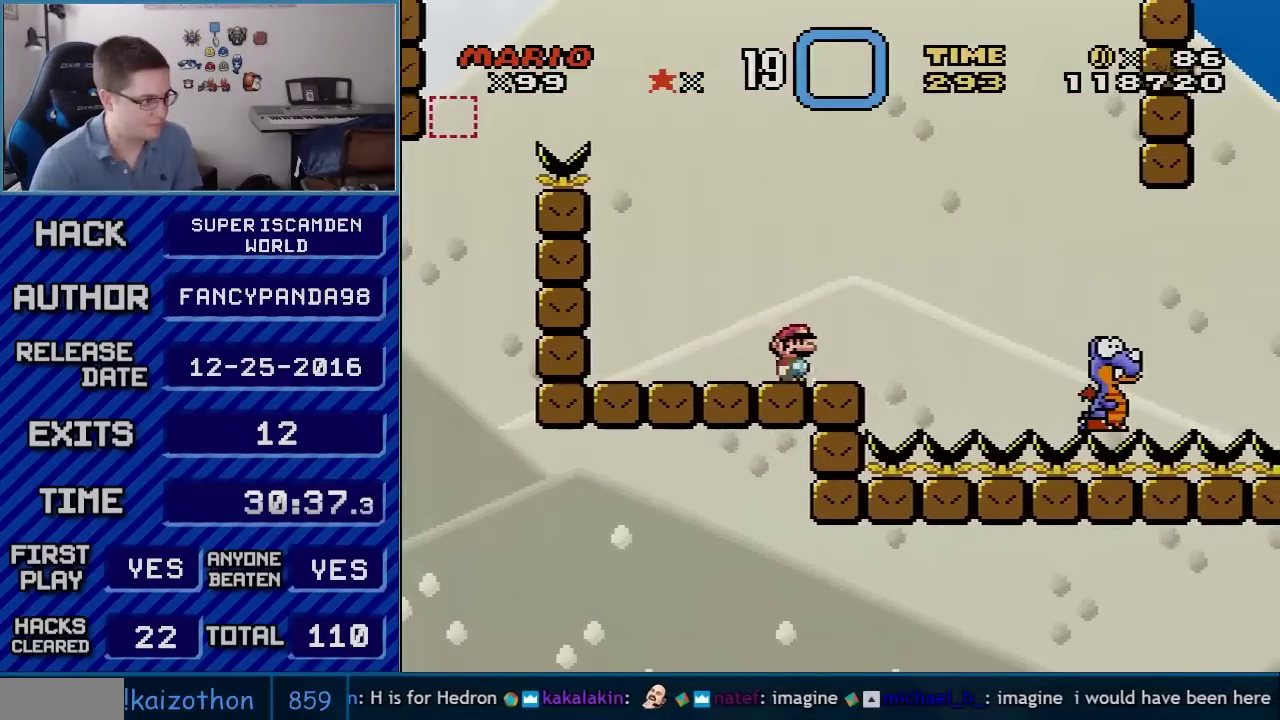
{"buttons": ["Y", "DPAD_RIGHT"], "events": [[200, "B", "down"], [300, "B", "up"], [367, "B", "down"], [483, "B", "up"]]}
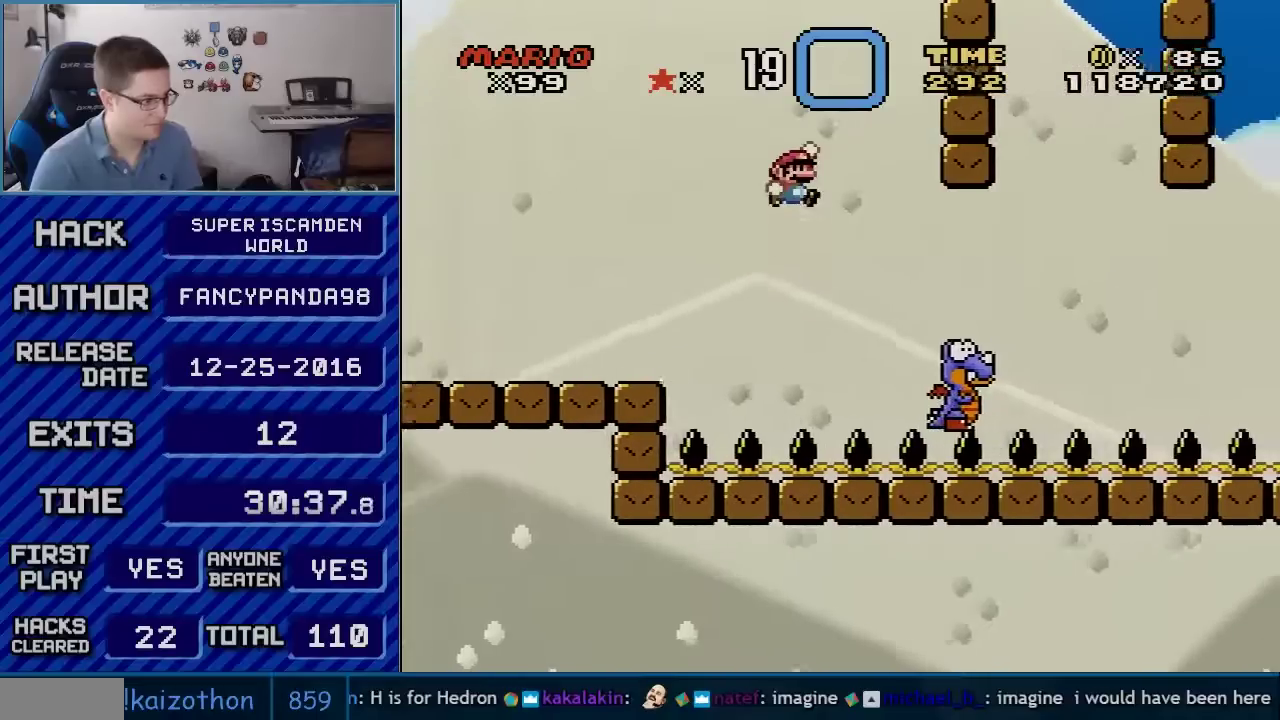
{"buttons": ["B", "Y", "DPAD_RIGHT"], "events": [[17, "B", "down"]]}
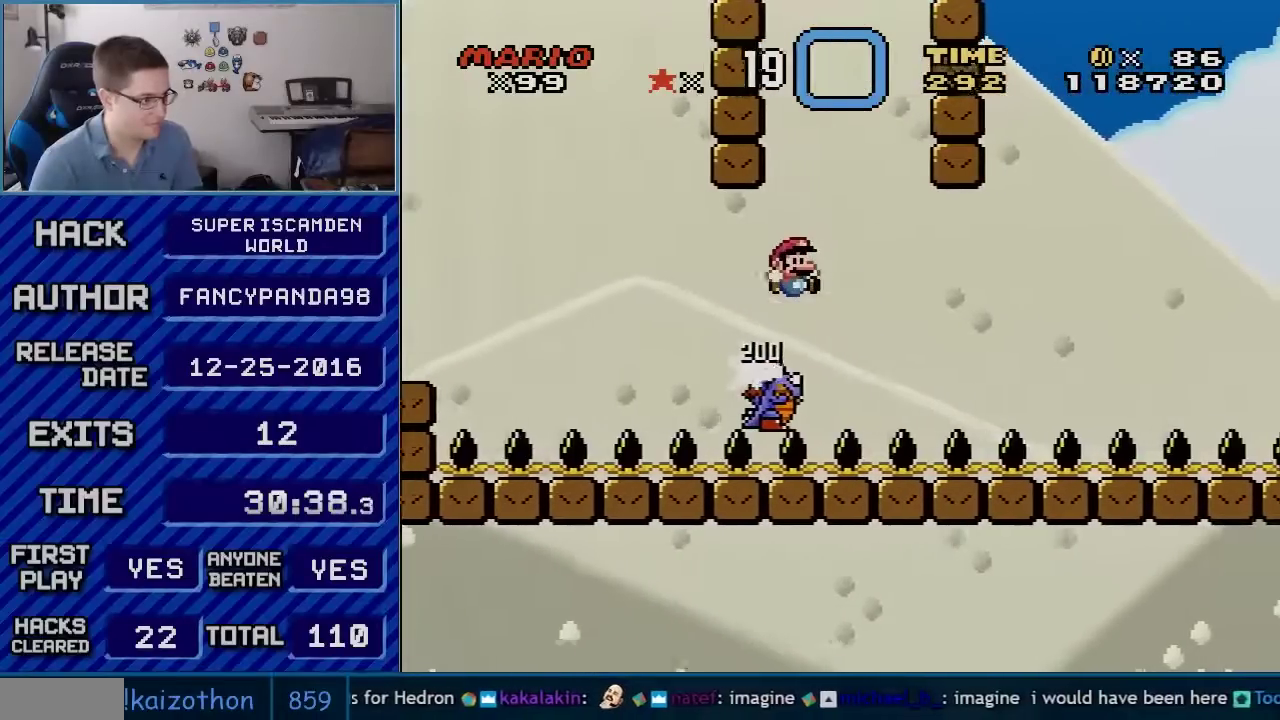
{"buttons": ["B", "Y", "DPAD_RIGHT"], "events": [[83, "DPAD_LEFT", "down"], [83, "DPAD_RIGHT", "up"], [317, "DPAD_LEFT", "up"], [383, "DPAD_RIGHT", "down"]]}
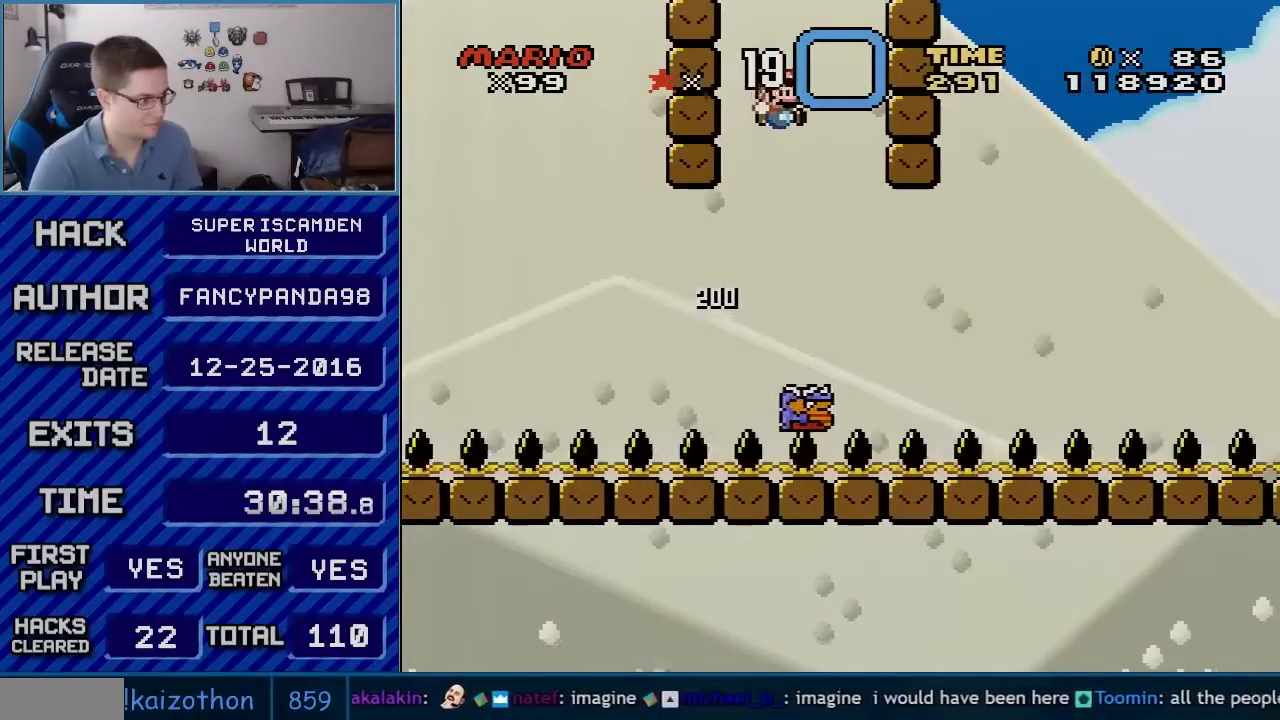
{"buttons": ["B", "Y", "DPAD_RIGHT"], "events": [[133, "DPAD_RIGHT", "up"], [200, "DPAD_RIGHT", "down"], [350, "DPAD_RIGHT", "up"], [450, "DPAD_RIGHT", "down"]]}
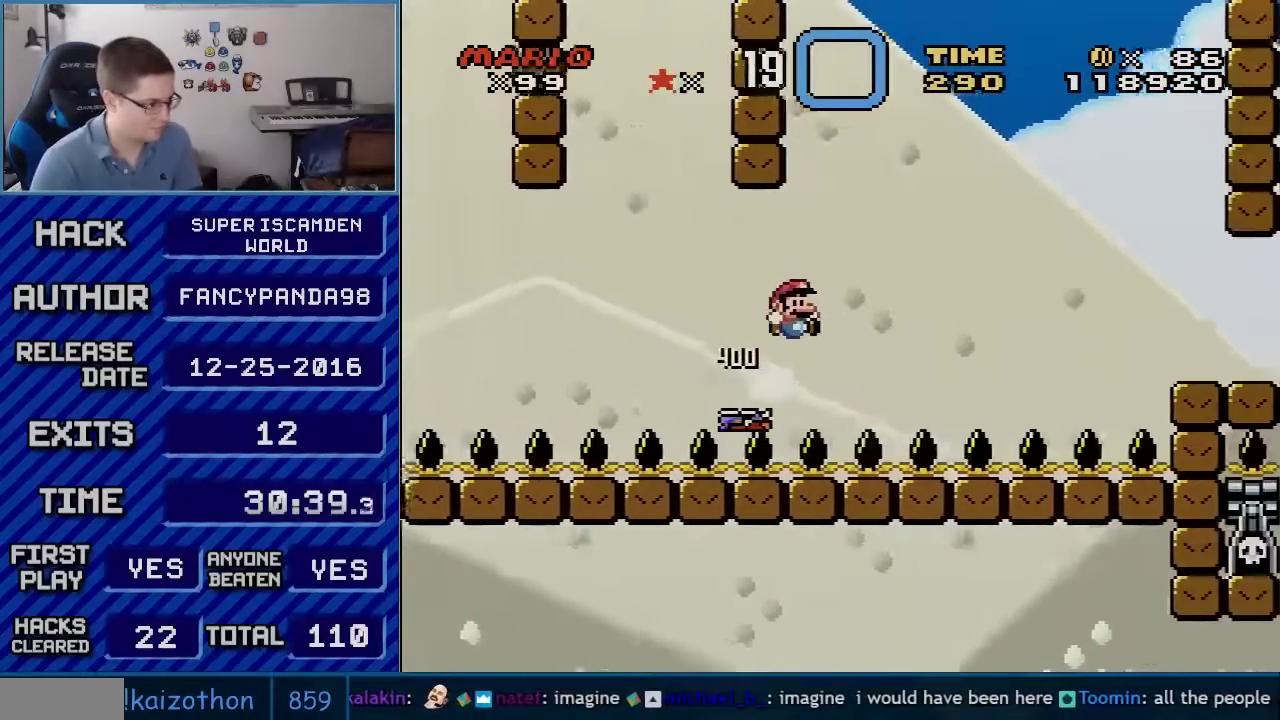
{"buttons": ["B", "Y", "DPAD_RIGHT"], "events": []}
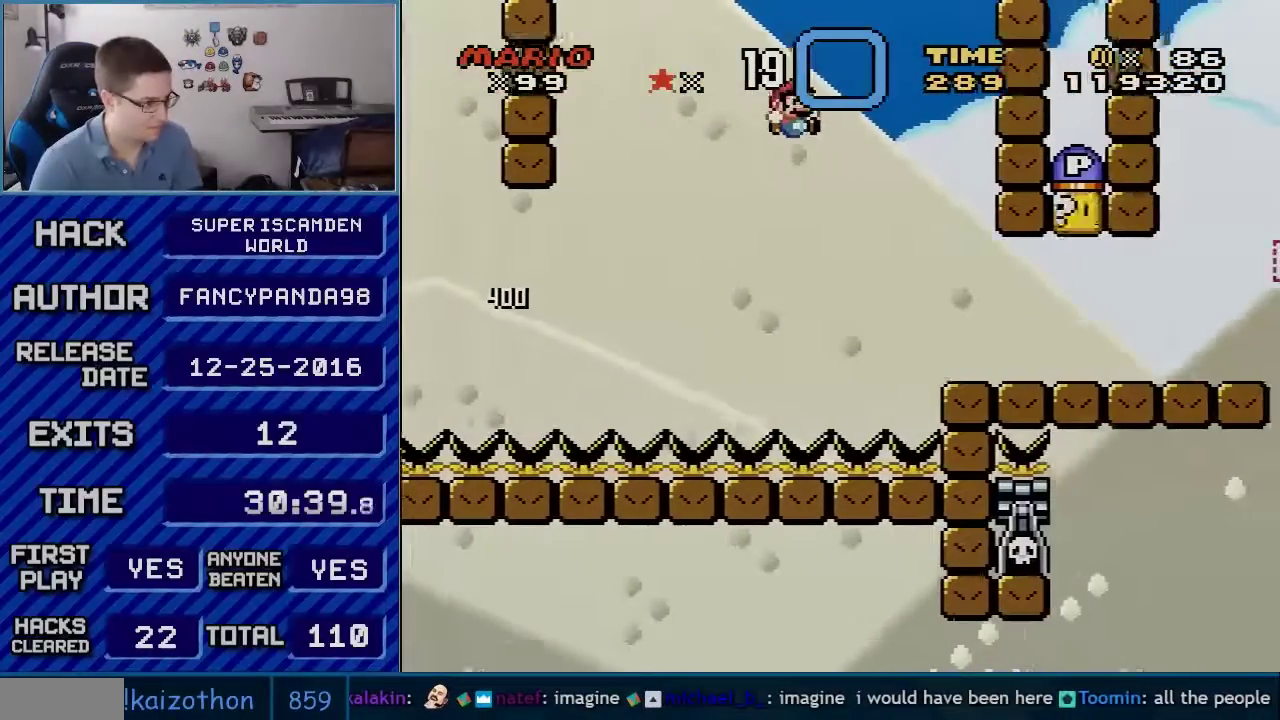
{"buttons": ["Y", "DPAD_RIGHT"], "events": [[383, "B", "up"]]}
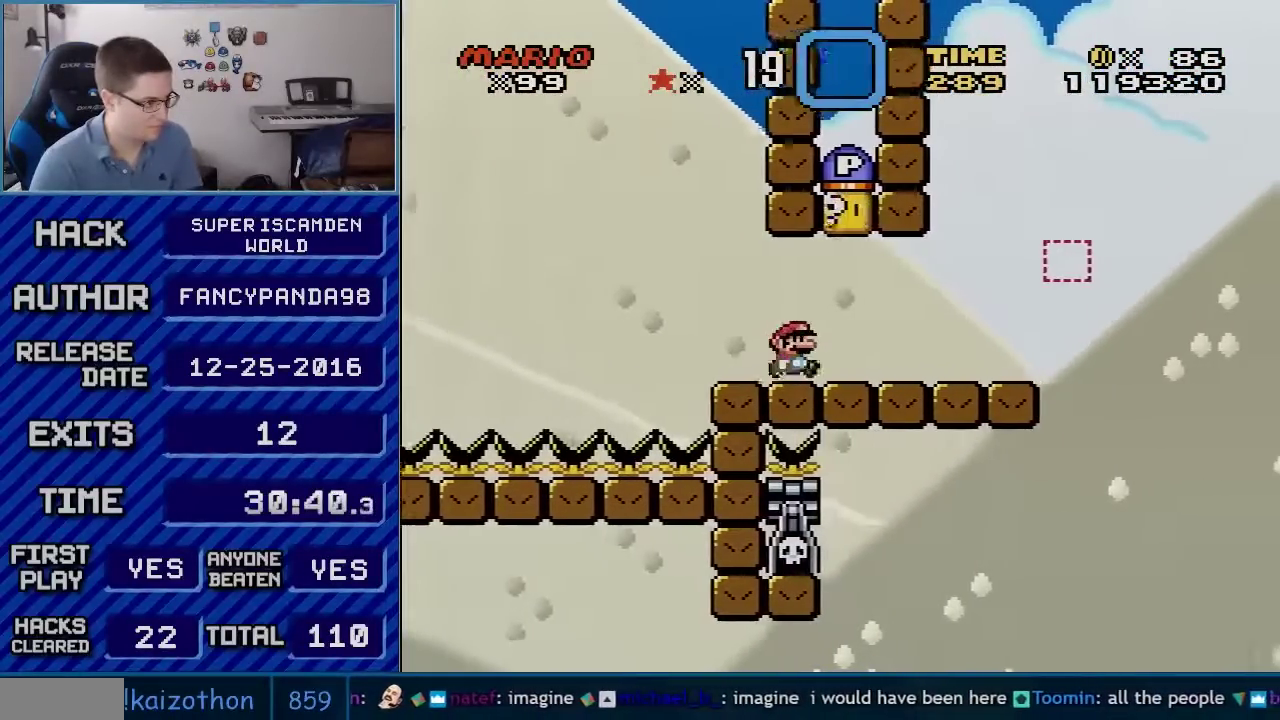
{"buttons": ["Y"], "events": [[83, "B", "down"], [83, "DPAD_RIGHT", "up"], [100, "DPAD_LEFT", "down"], [167, "B", "up"], [300, "DPAD_LEFT", "up"]]}